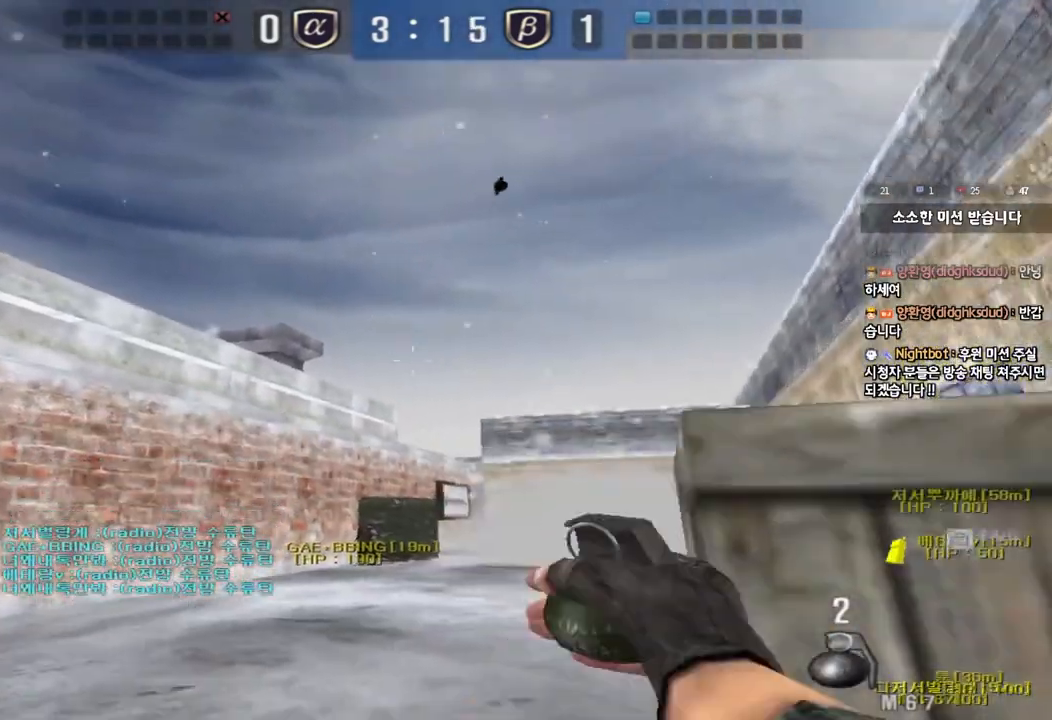
Gameplay with keyboard; each line is a JSON object with the keys held at the frame after it. "events" lists presses ("down") and releases ("up") of "a", "ctrl", "d", "e", "f", "q", "r", "s", "shift", "space", "tab" and "w" between this image and that frame as [ms after this image, input, new state], when the widget could be followed in between. No other keys are recorded. Mouse input is not recorded.
{"keys": ["w"], "events": [[383, "a", "up"]]}
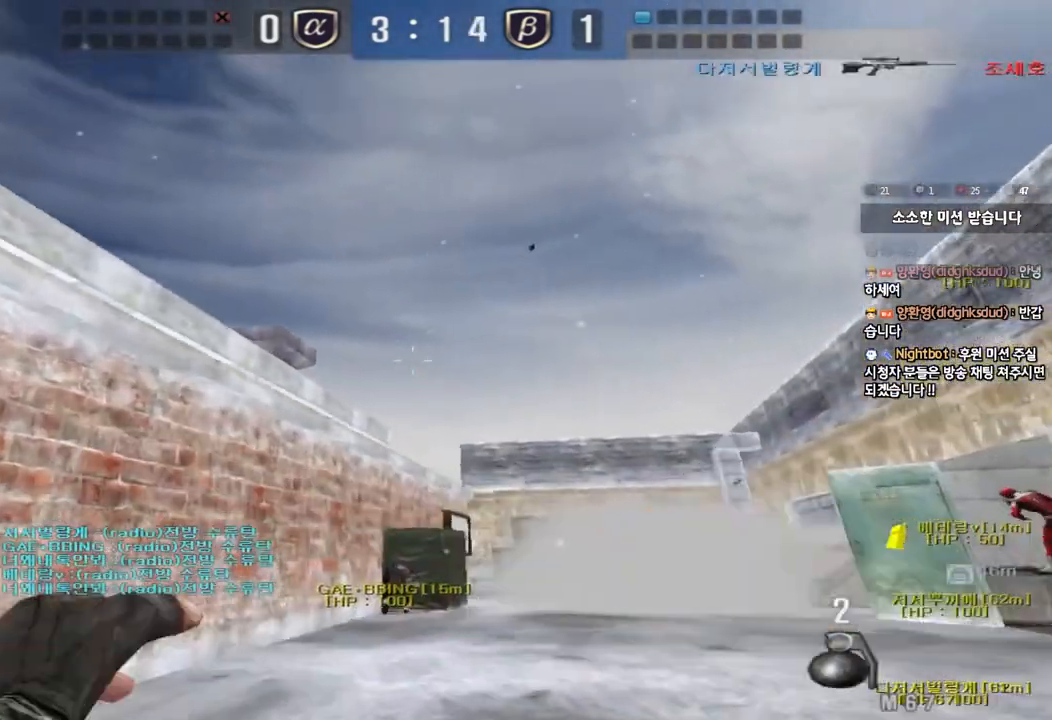
{"keys": ["a", "s"], "events": [[67, "space", "down"], [117, "w", "up"], [200, "space", "up"], [217, "s", "down"], [267, "a", "down"]]}
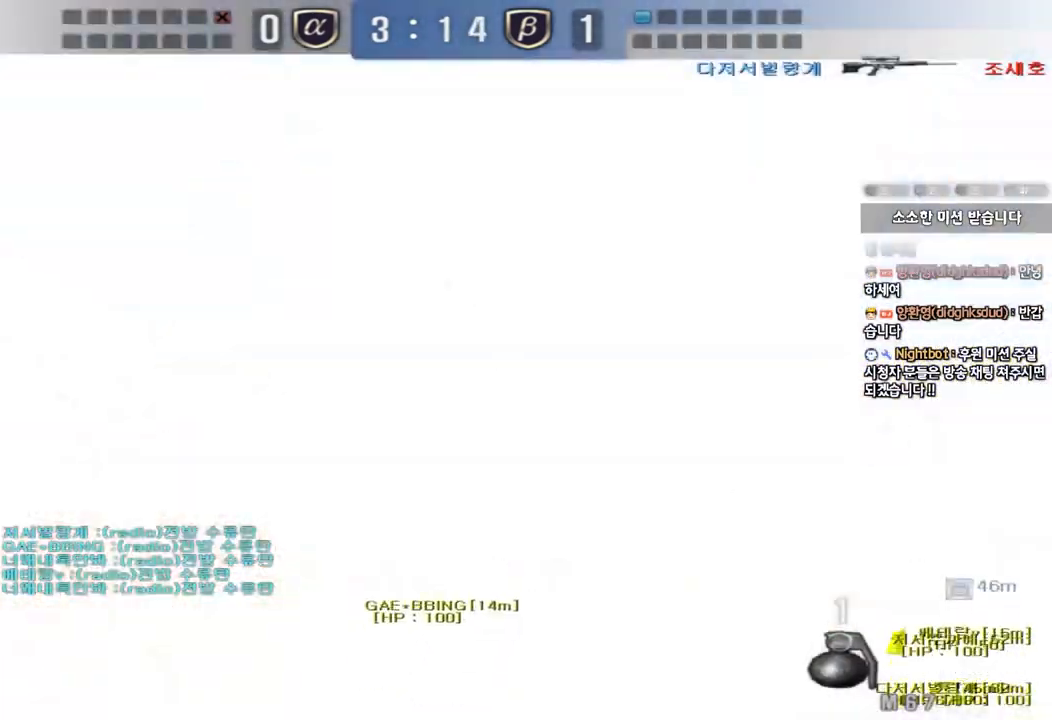
{"keys": ["d", "space", "w"], "events": [[17, "a", "up"], [33, "d", "down"], [133, "s", "up"], [217, "w", "down"], [417, "space", "down"]]}
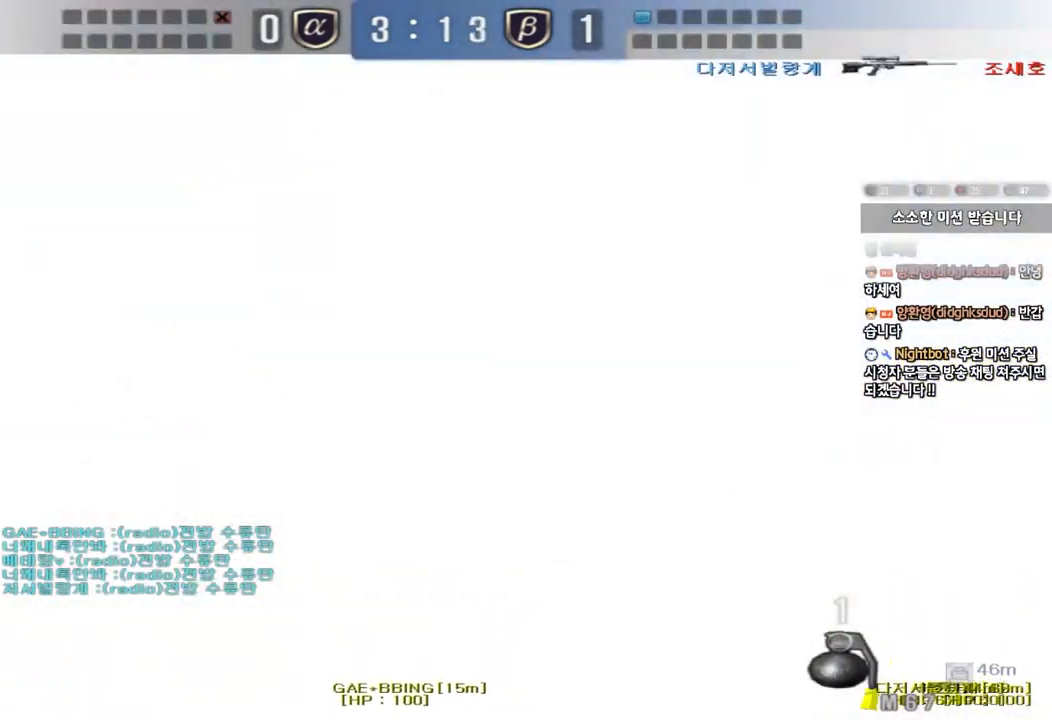
{"keys": ["a", "w"], "events": [[50, "d", "up"], [67, "a", "down"], [83, "space", "up"]]}
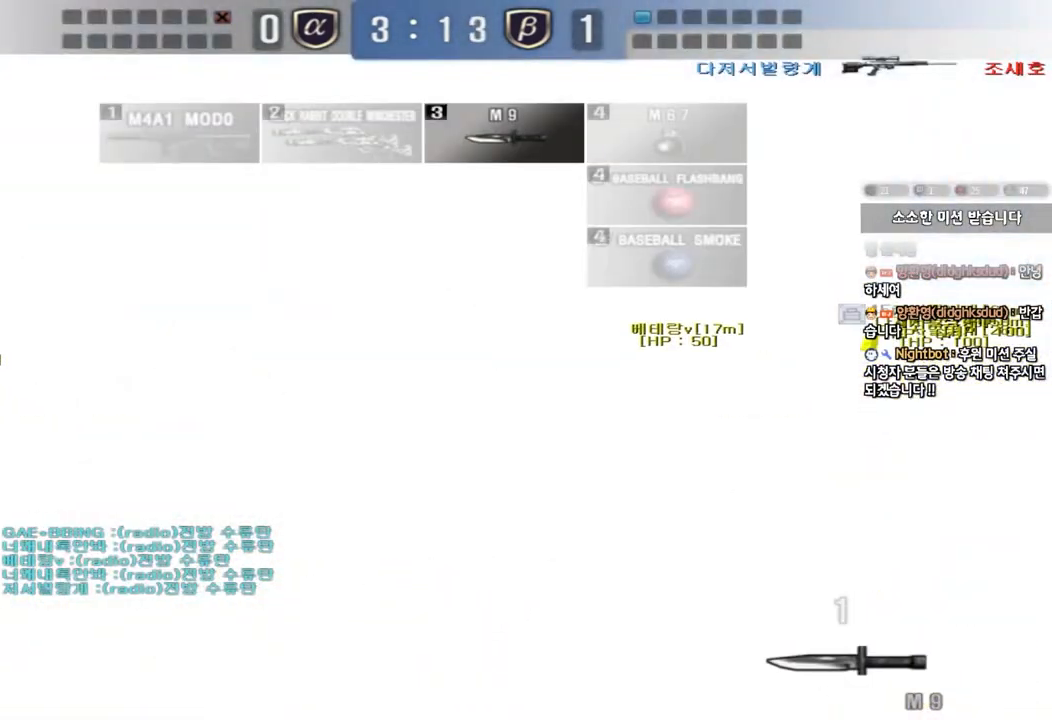
{"keys": ["a", "w"], "events": []}
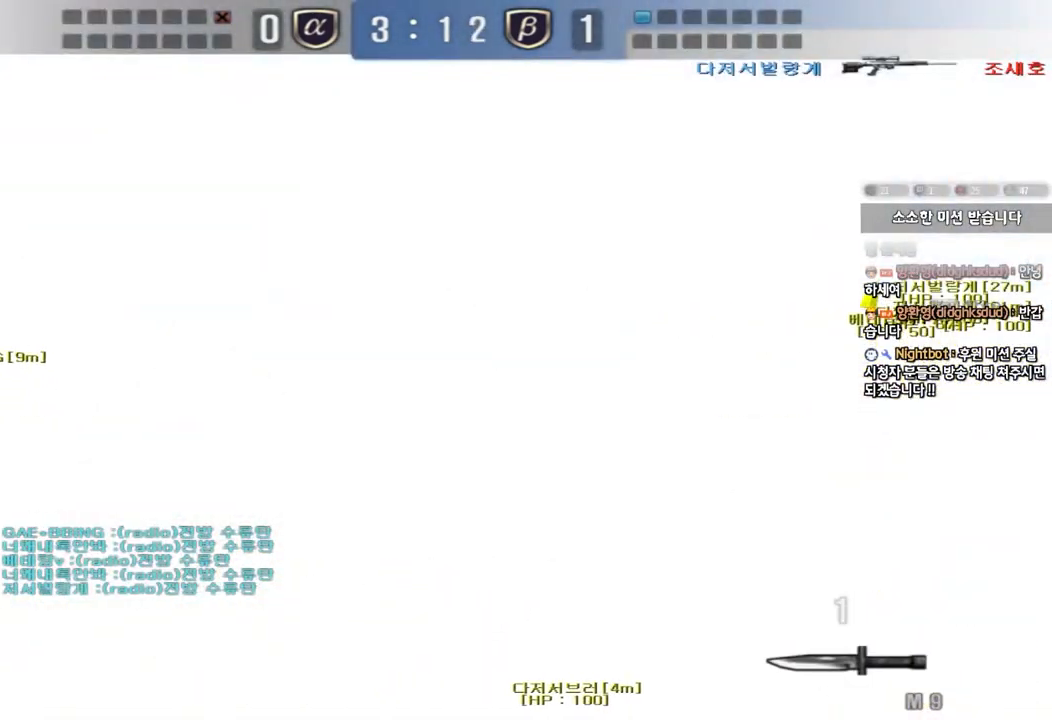
{"keys": ["d", "w"], "events": [[467, "a", "up"], [500, "d", "down"]]}
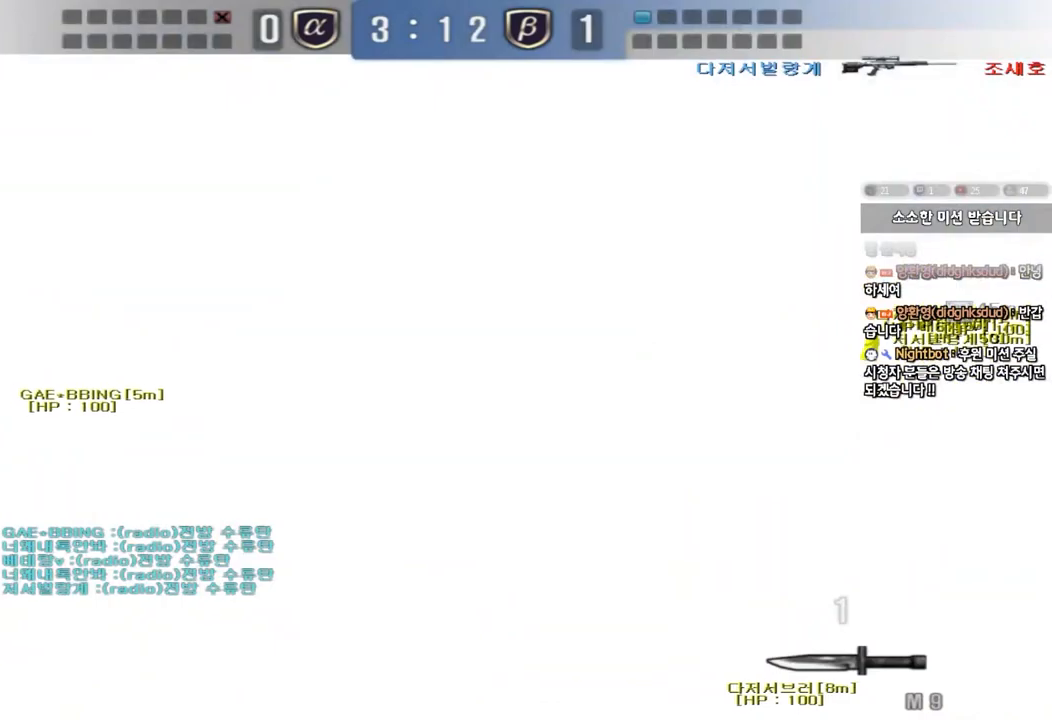
{"keys": ["a", "w"], "events": [[183, "d", "up"], [400, "a", "down"]]}
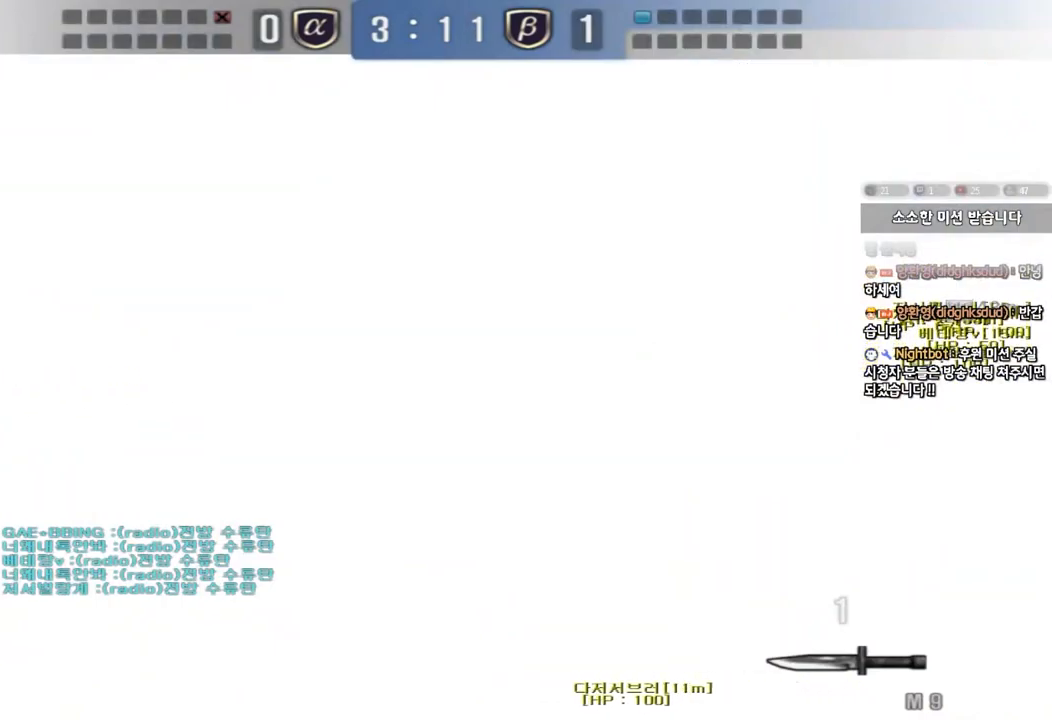
{"keys": ["a", "w"], "events": []}
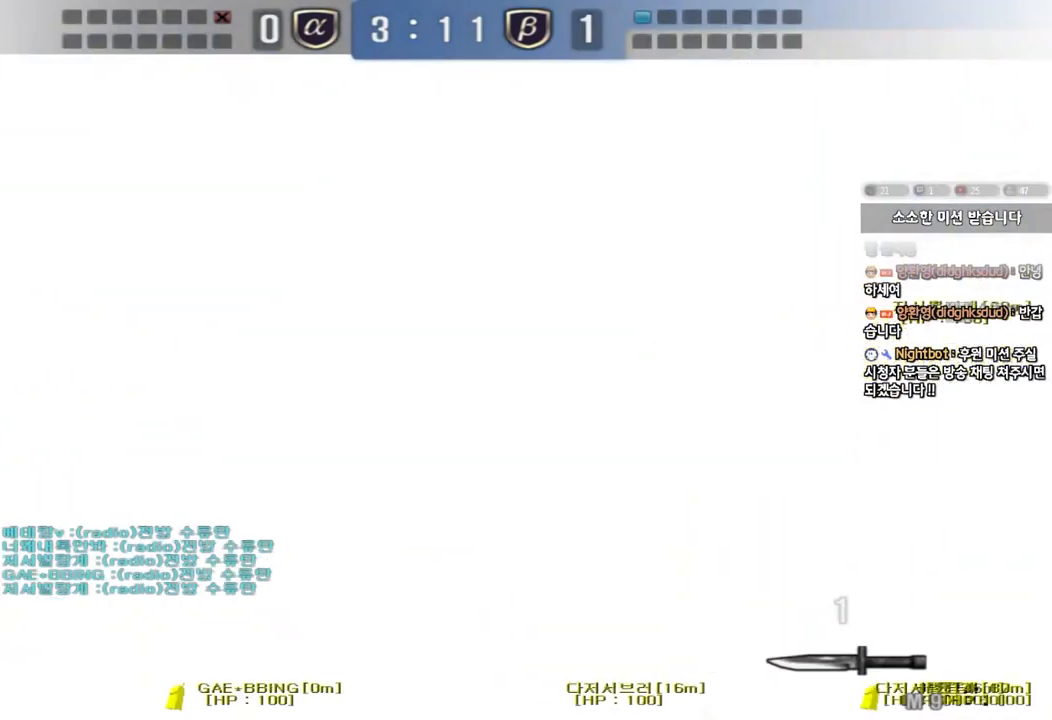
{"keys": ["a", "w"], "events": []}
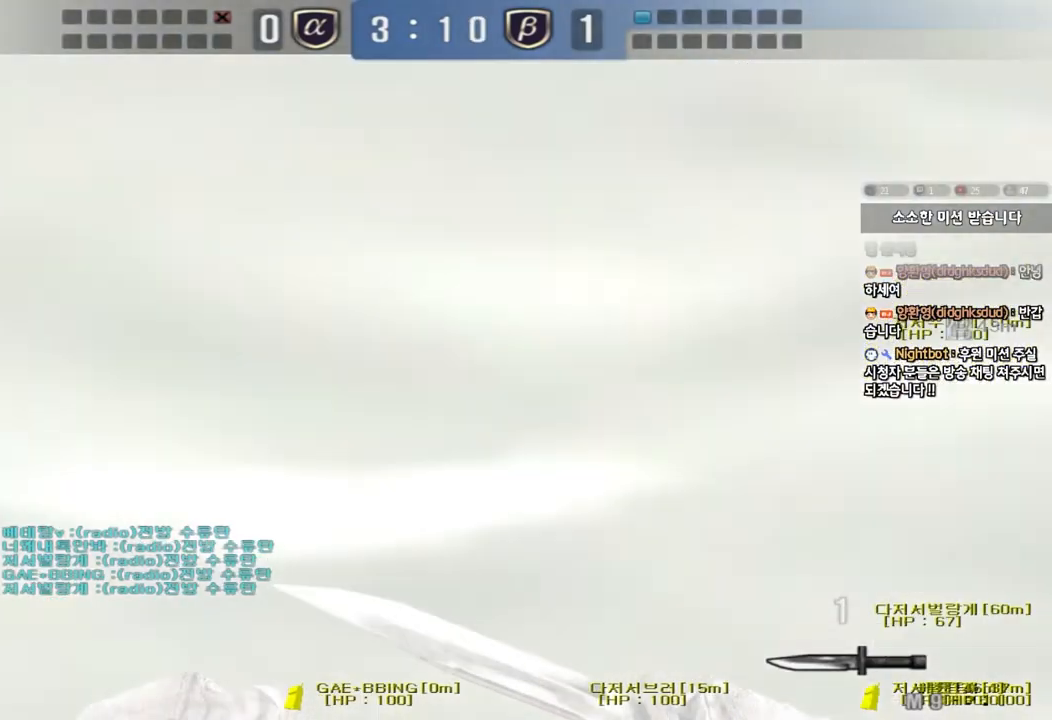
{"keys": ["w"], "events": [[100, "a", "up"], [133, "d", "down"], [467, "d", "up"]]}
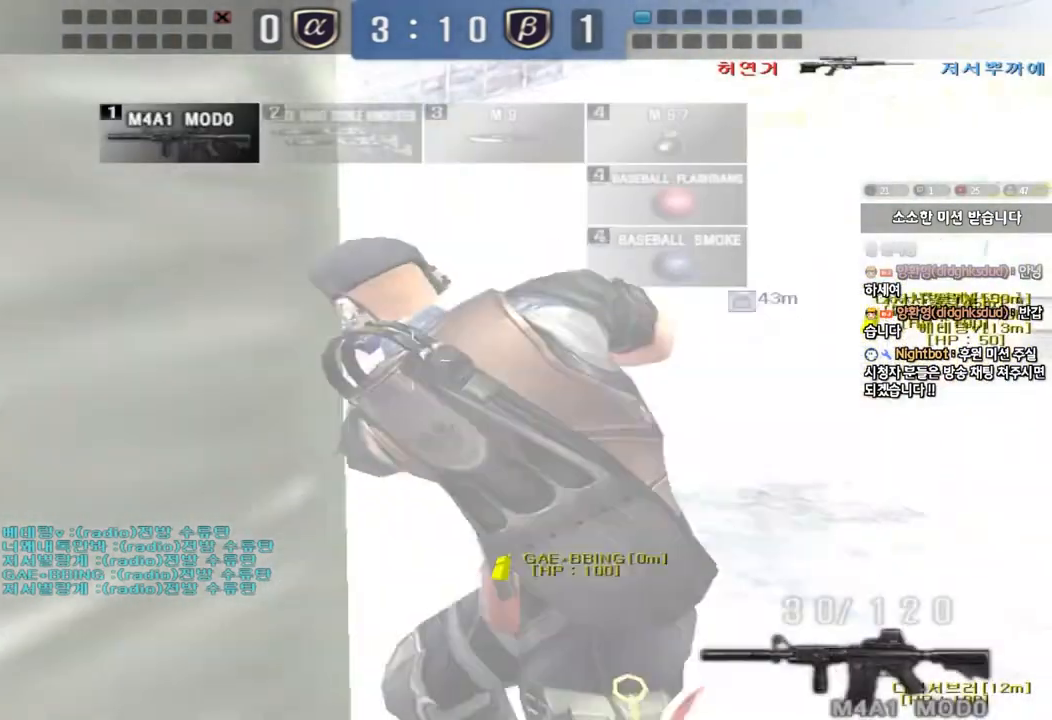
{"keys": ["a", "w"], "events": [[33, "a", "down"]]}
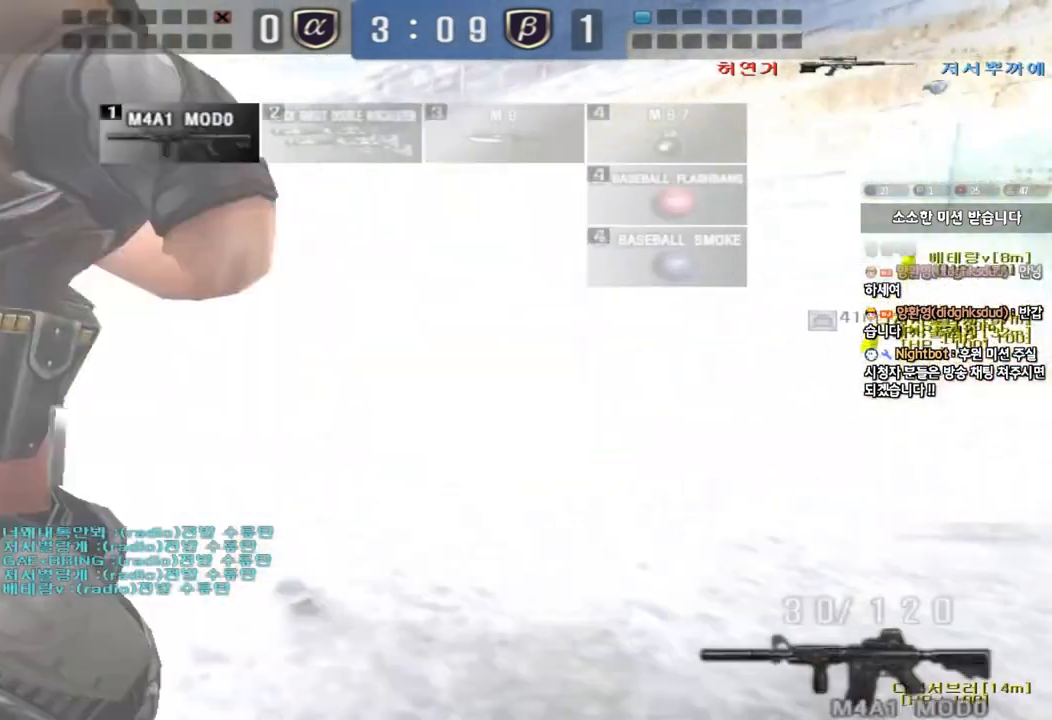
{"keys": ["a", "w"], "events": []}
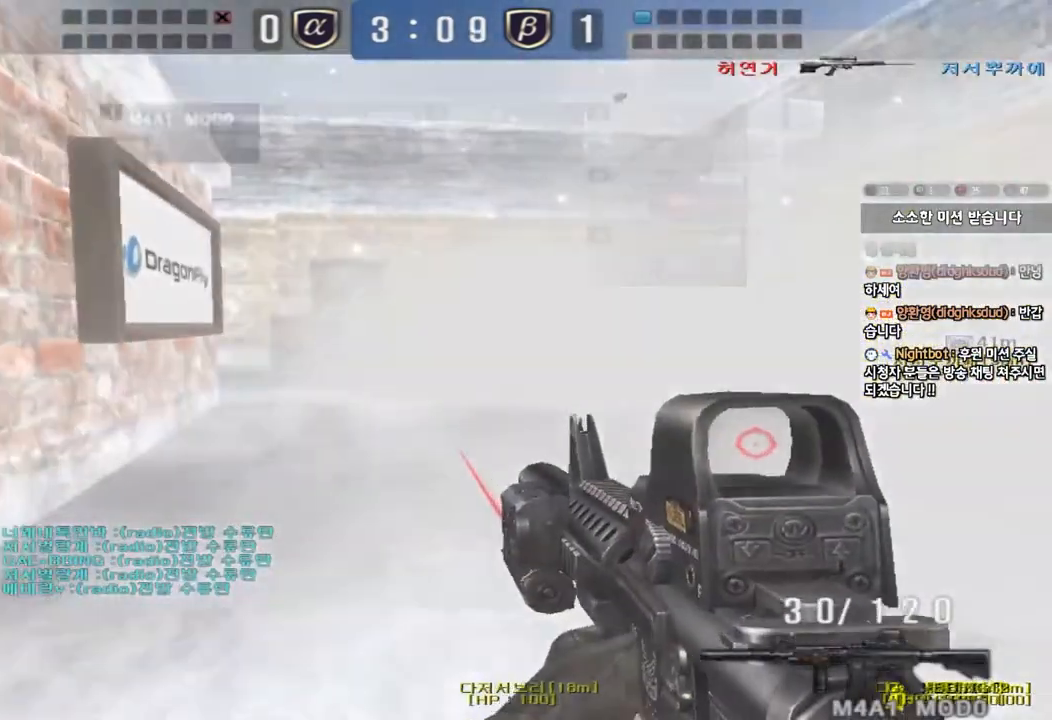
{"keys": ["shift", "space"], "events": [[400, "shift", "down"], [400, "w", "up"], [417, "a", "up"], [433, "space", "down"]]}
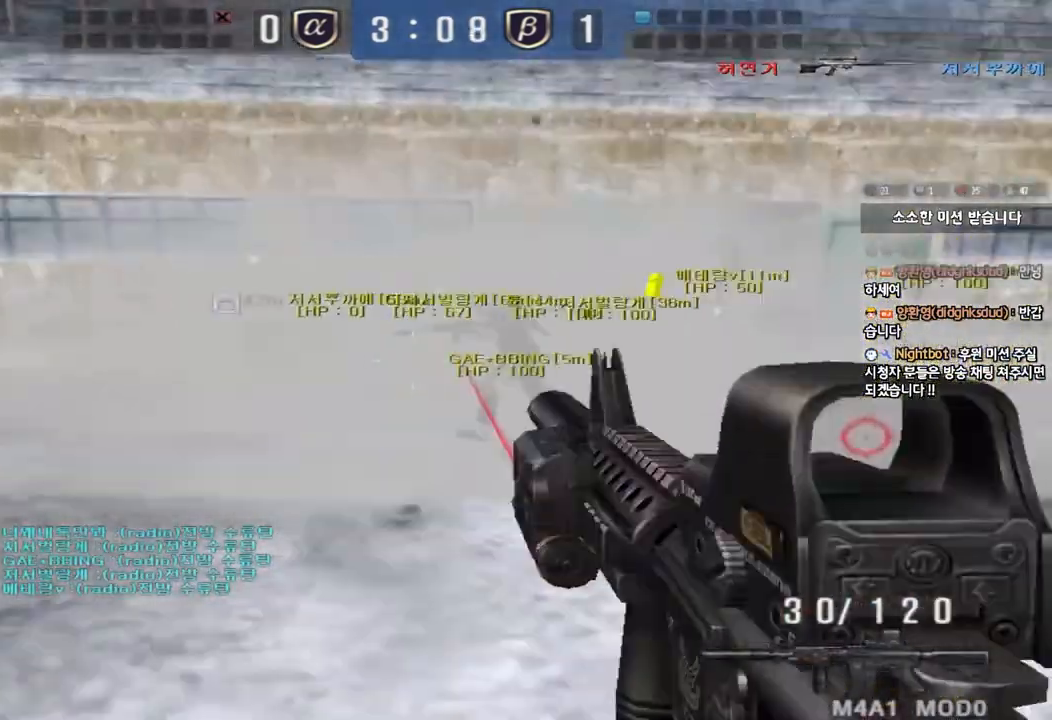
{"keys": [], "events": [[50, "space", "up"], [250, "shift", "up"]]}
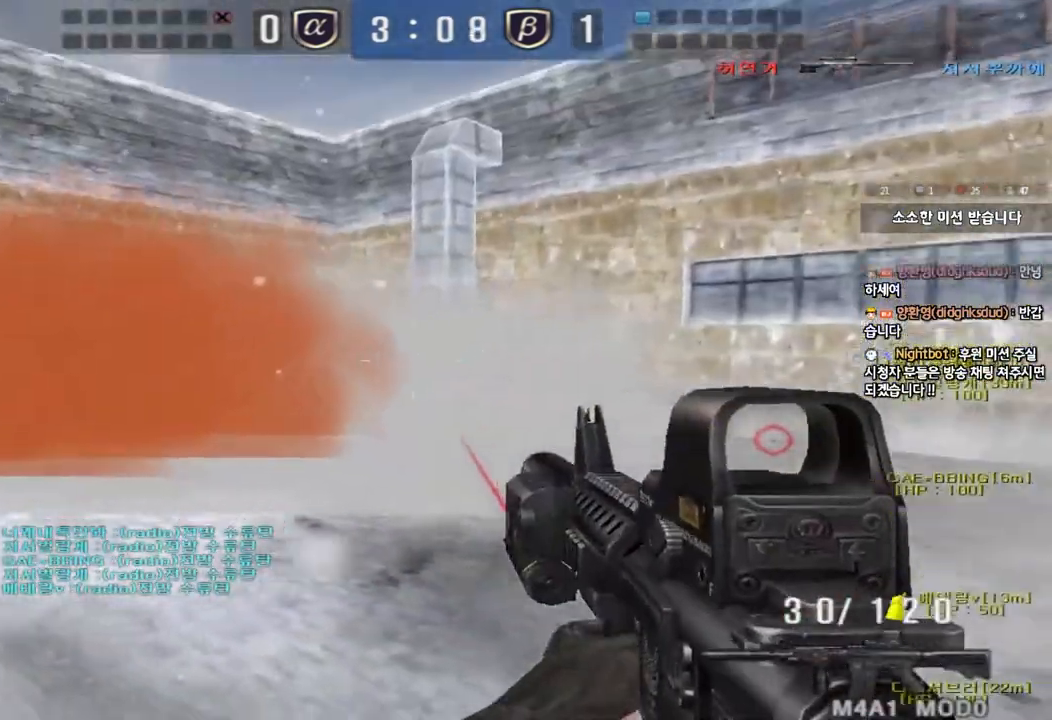
{"keys": ["d", "w"], "events": [[50, "d", "down"], [50, "w", "down"]]}
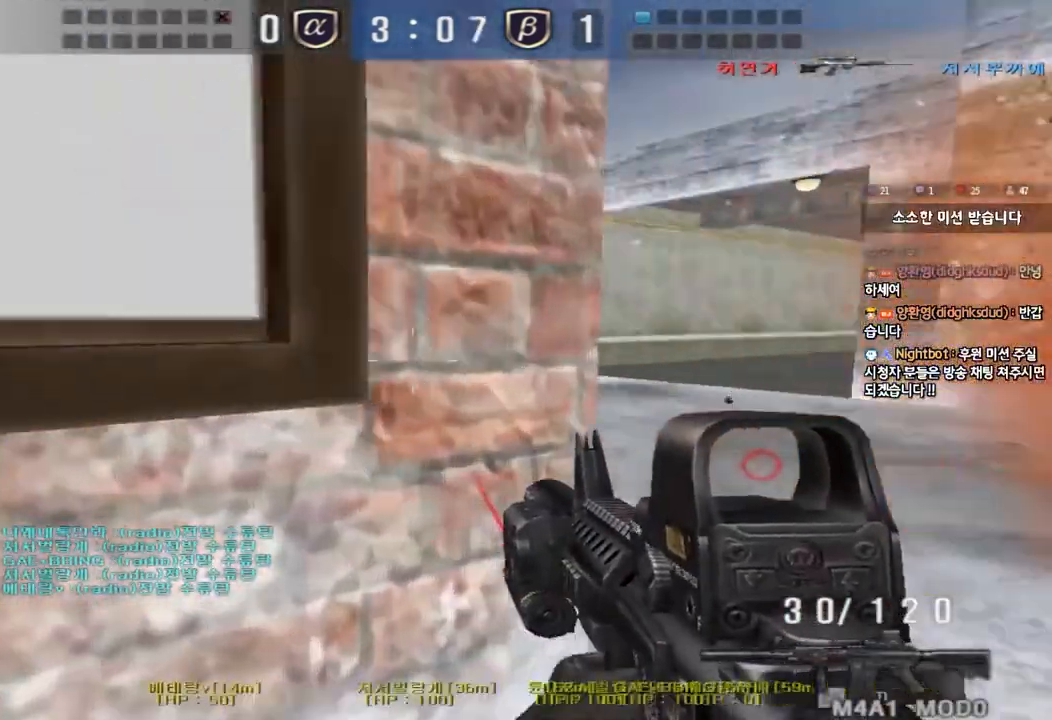
{"keys": ["a", "w"], "events": [[283, "d", "up"], [350, "a", "down"]]}
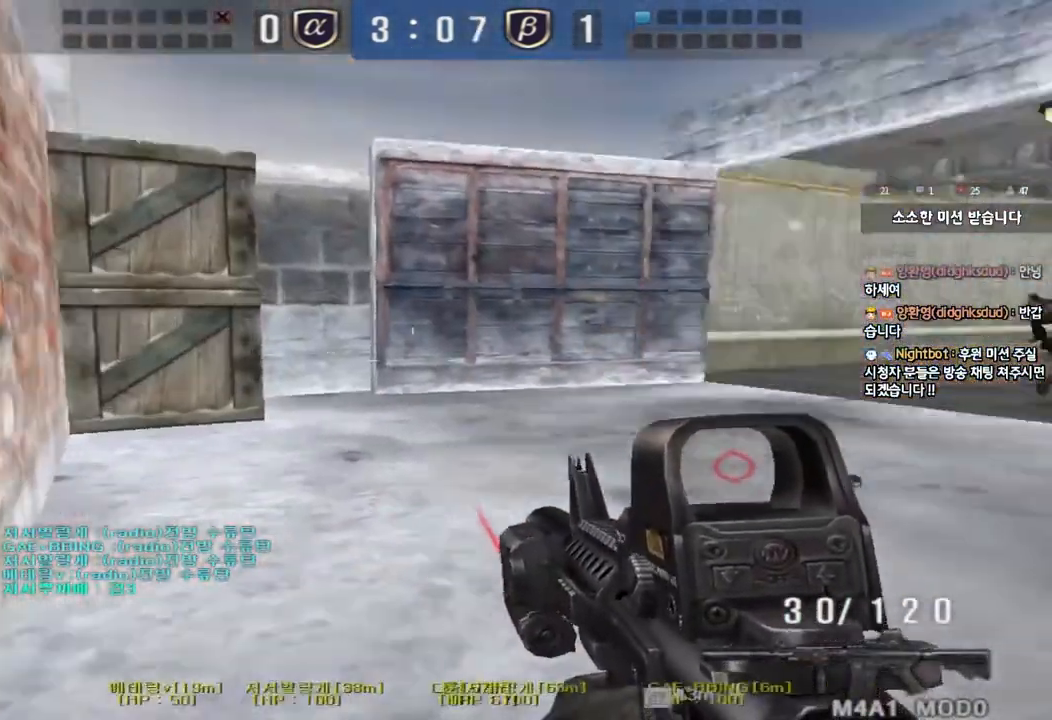
{"keys": ["d", "w"], "events": [[17, "shift", "down"], [17, "w", "up"], [50, "a", "up"], [67, "space", "down"], [150, "space", "up"], [183, "shift", "up"], [183, "w", "down"], [200, "d", "down"]]}
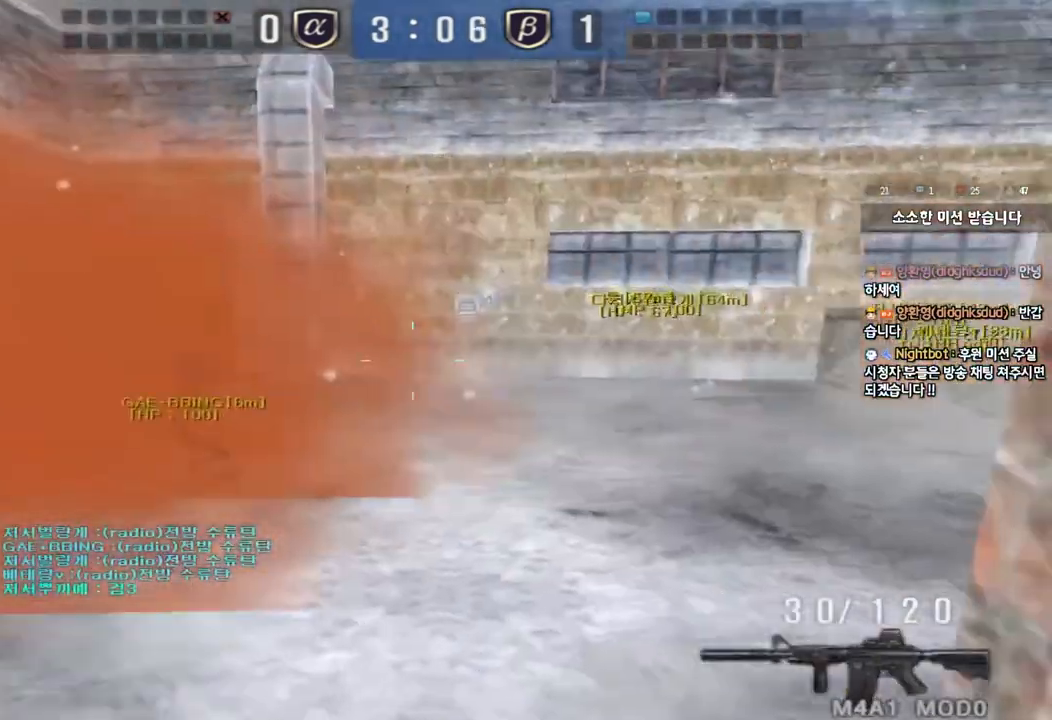
{"keys": ["d", "w"], "events": []}
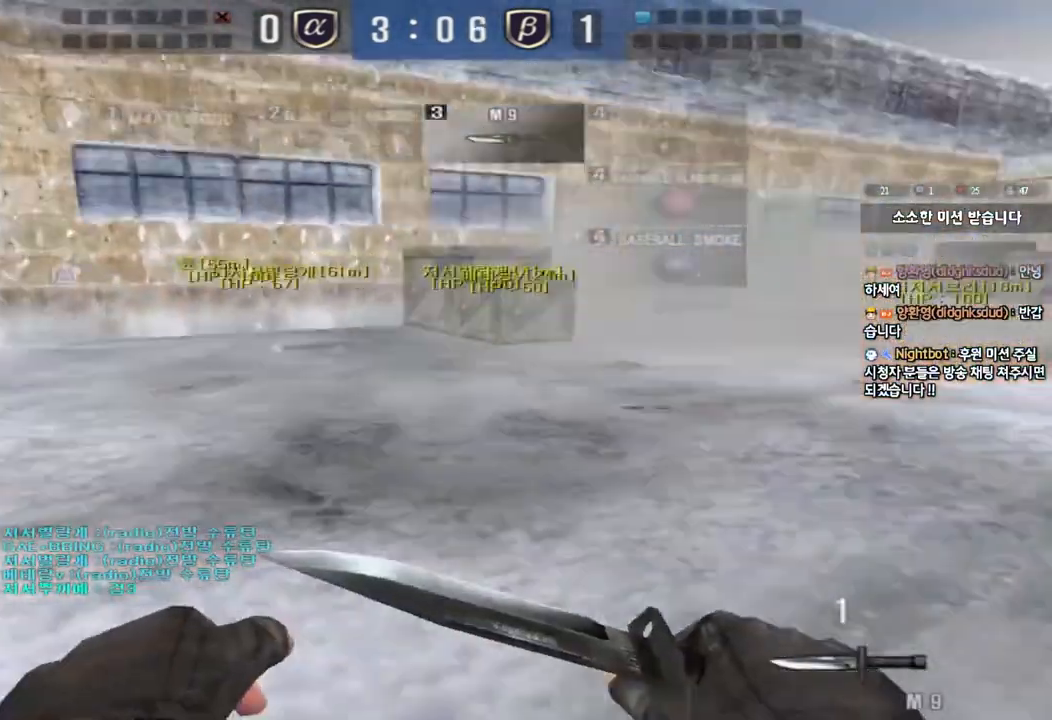
{"keys": ["d", "w"], "events": []}
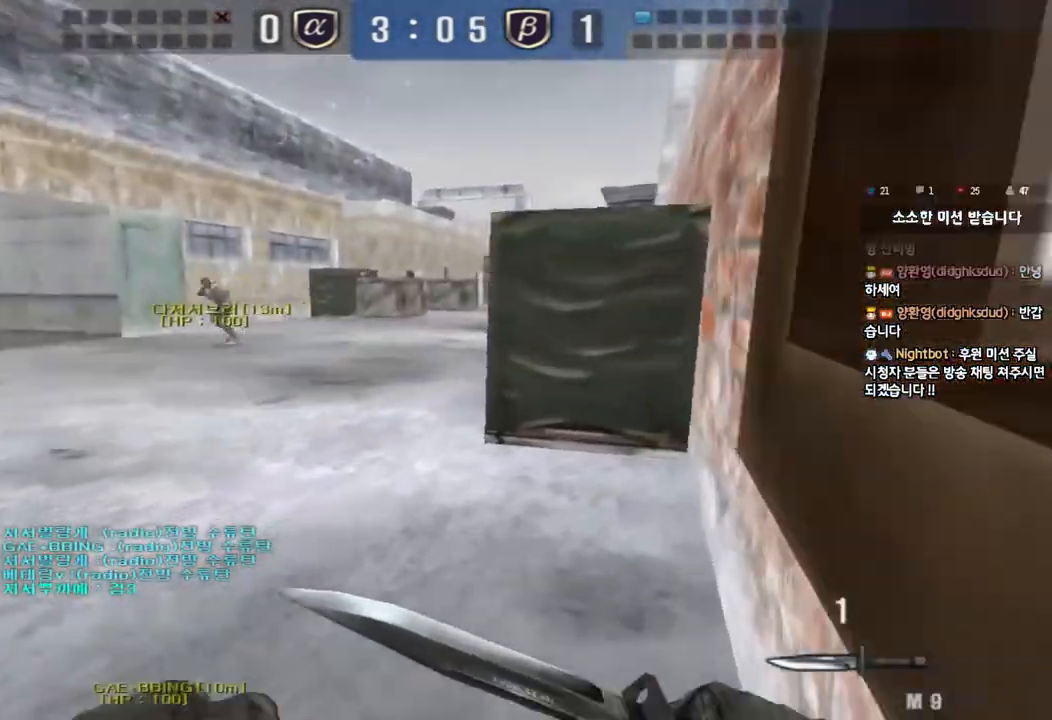
{"keys": [], "events": [[50, "d", "up"], [67, "ctrl", "down"], [67, "space", "down"], [67, "w", "up"], [233, "space", "up"], [267, "ctrl", "up"]]}
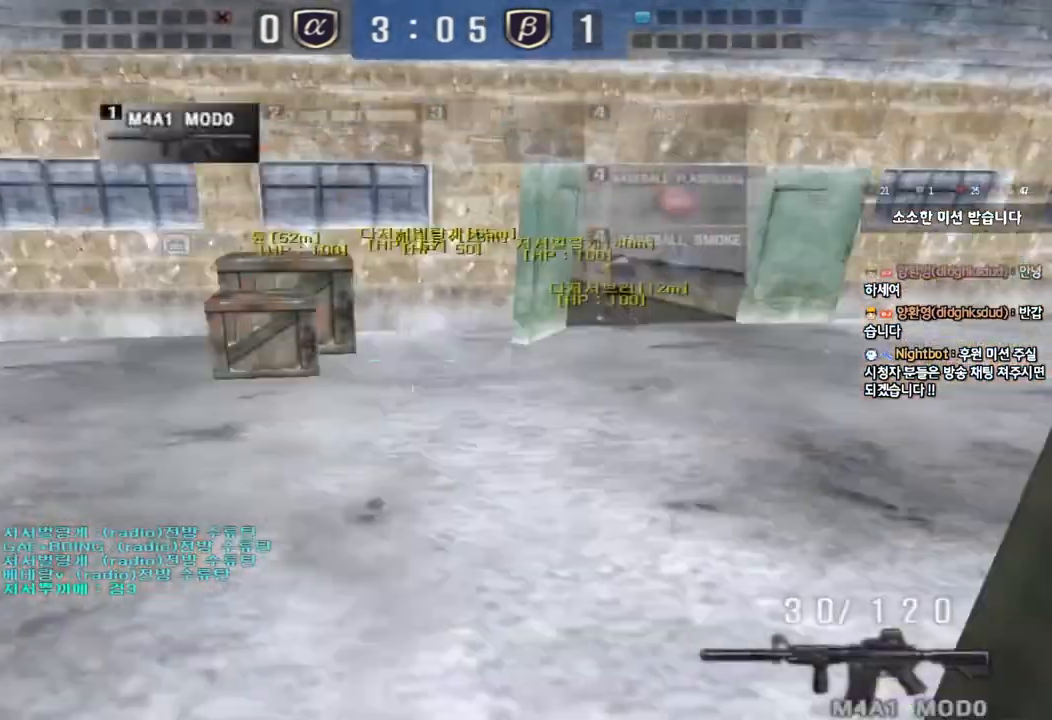
{"keys": ["w"], "events": [[133, "a", "down"], [133, "w", "down"], [500, "a", "up"]]}
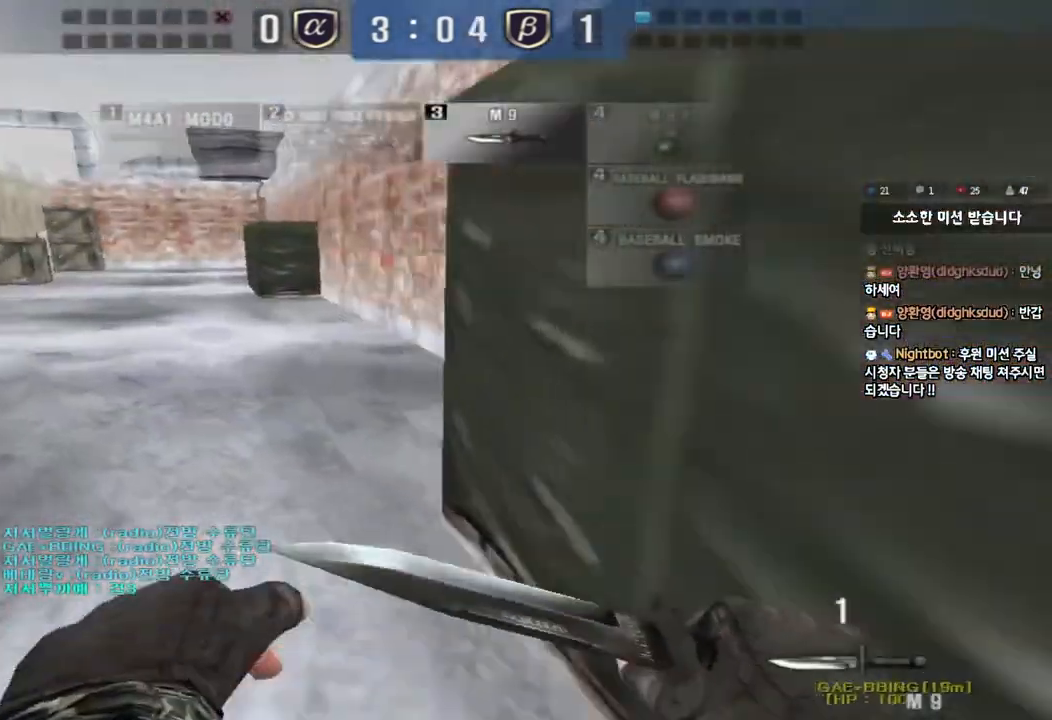
{"keys": ["d", "w"], "events": [[17, "d", "down"]]}
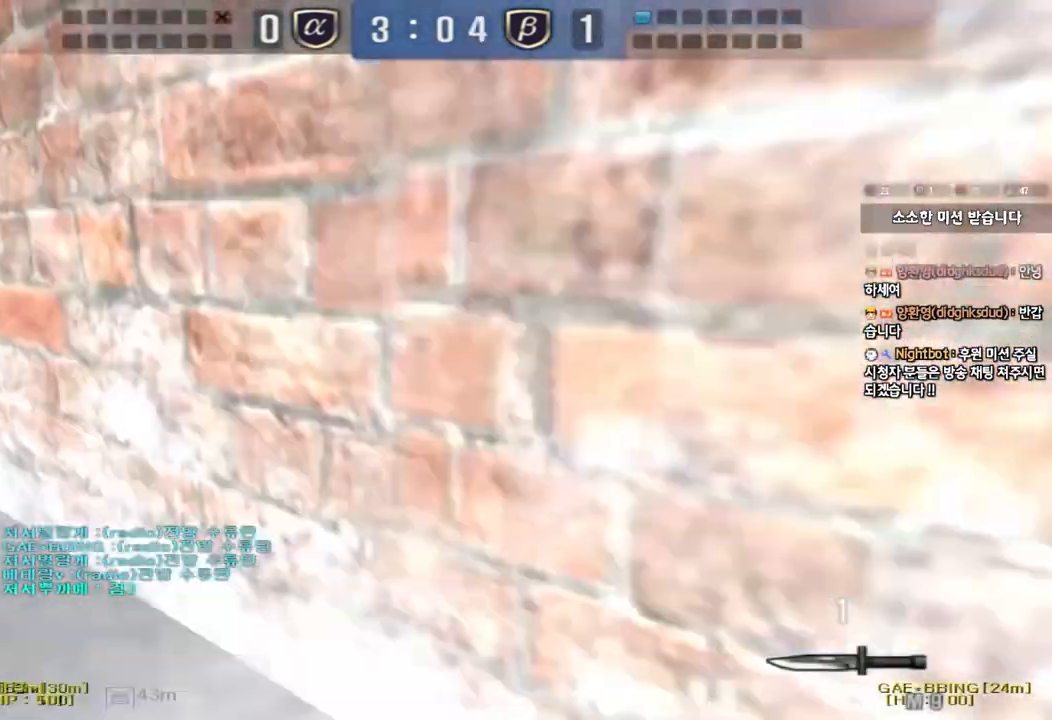
{"keys": ["a", "ctrl", "w"], "events": [[50, "d", "up"], [67, "ctrl", "down"], [83, "w", "up"], [217, "a", "down"], [233, "w", "down"]]}
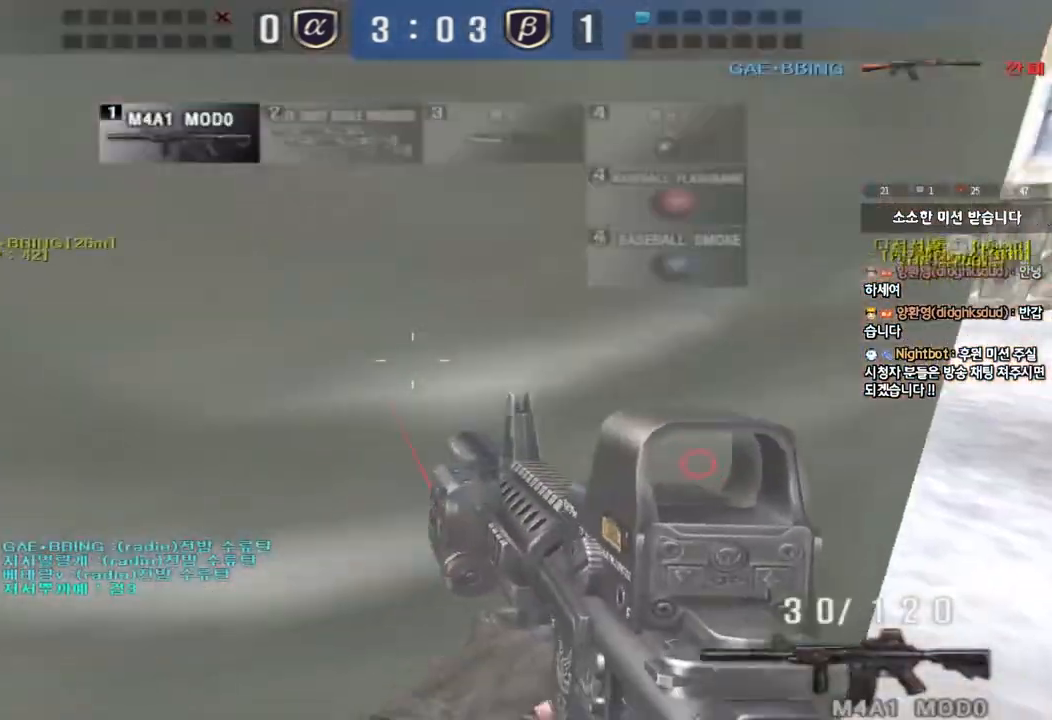
{"keys": ["d", "w"], "events": [[133, "w", "up"], [183, "a", "up"], [367, "w", "down"], [383, "d", "down"], [400, "ctrl", "up"]]}
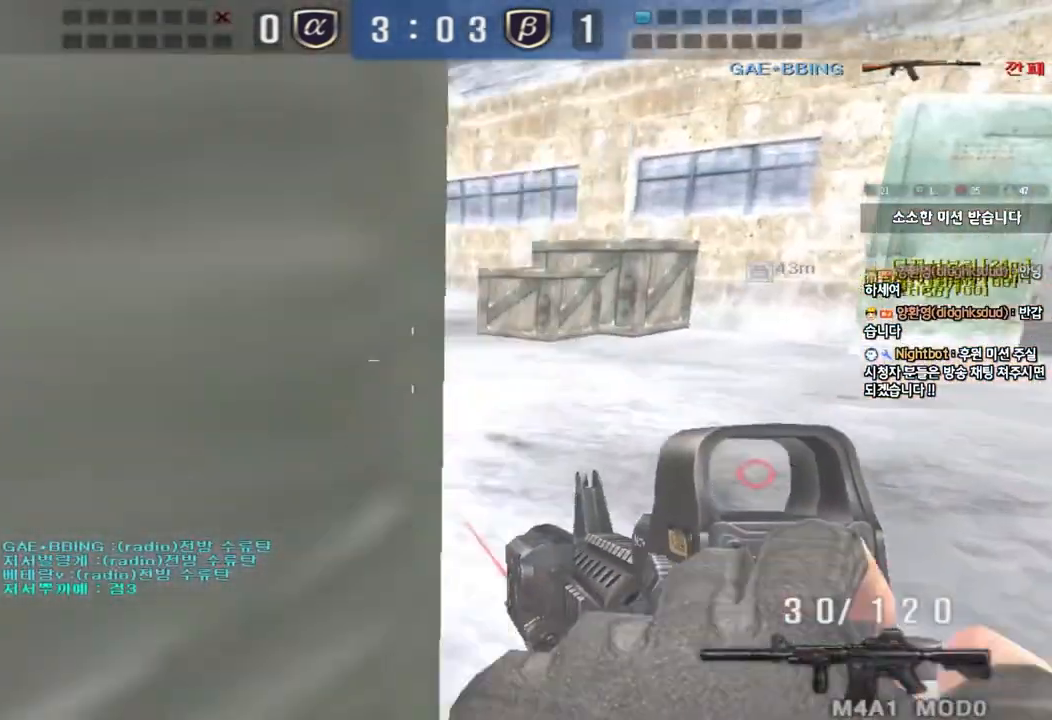
{"keys": ["d", "w"], "events": []}
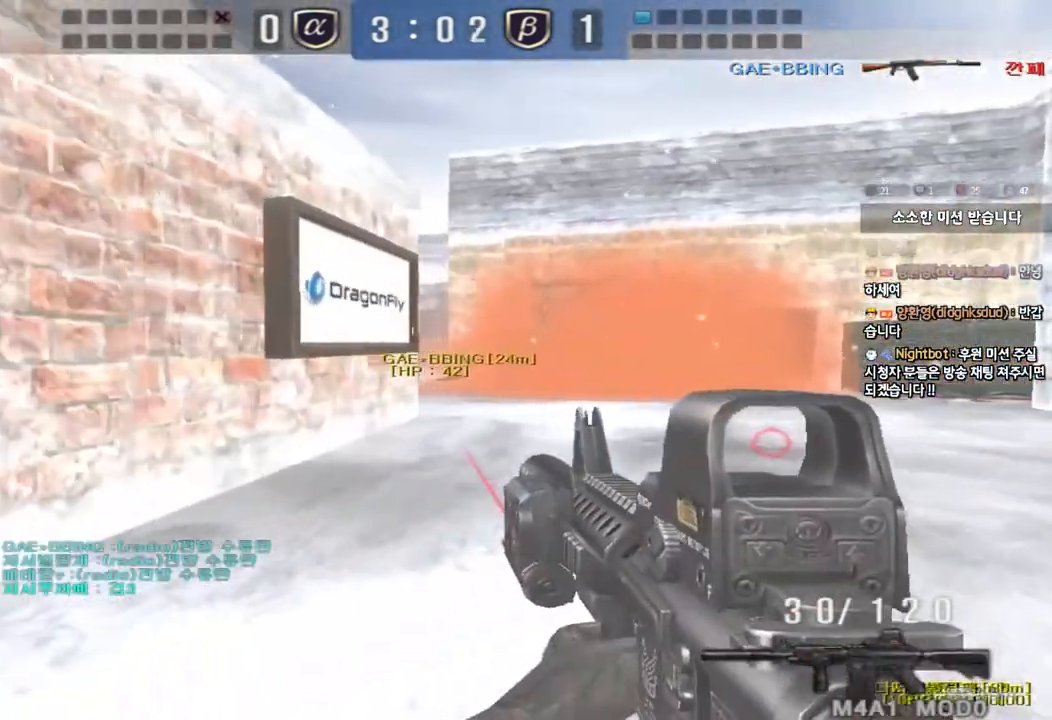
{"keys": ["ctrl"], "events": [[183, "d", "up"], [217, "a", "down"], [300, "ctrl", "down"], [333, "w", "up"], [350, "a", "up"]]}
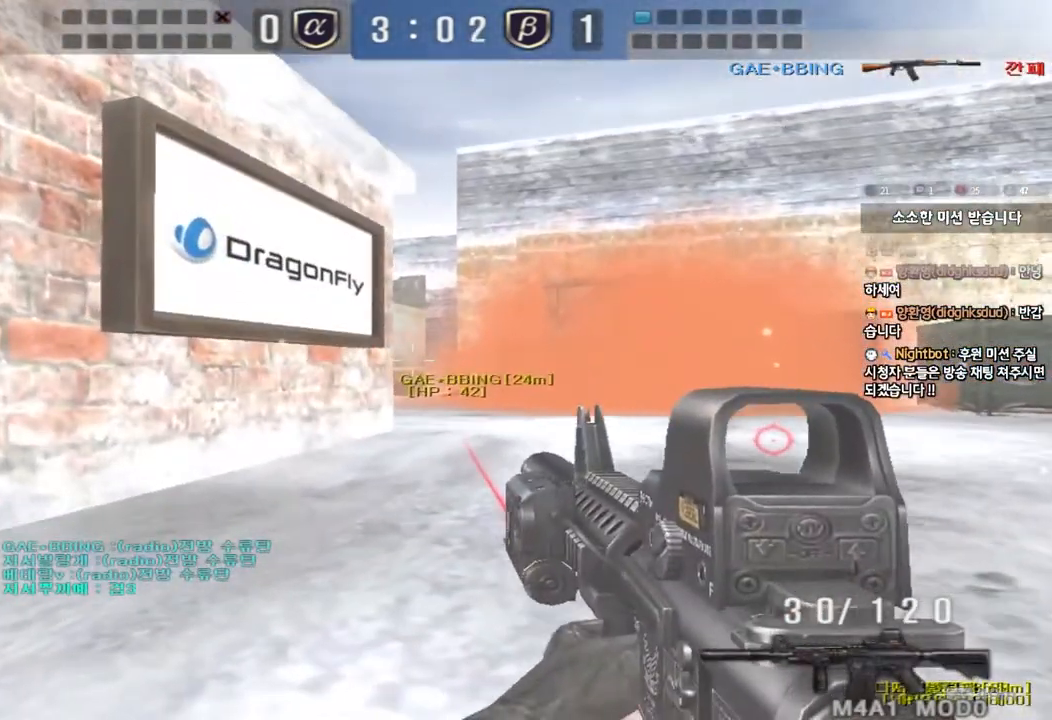
{"keys": ["ctrl"], "events": [[117, "a", "down"], [250, "a", "up"], [417, "a", "down"], [483, "a", "up"]]}
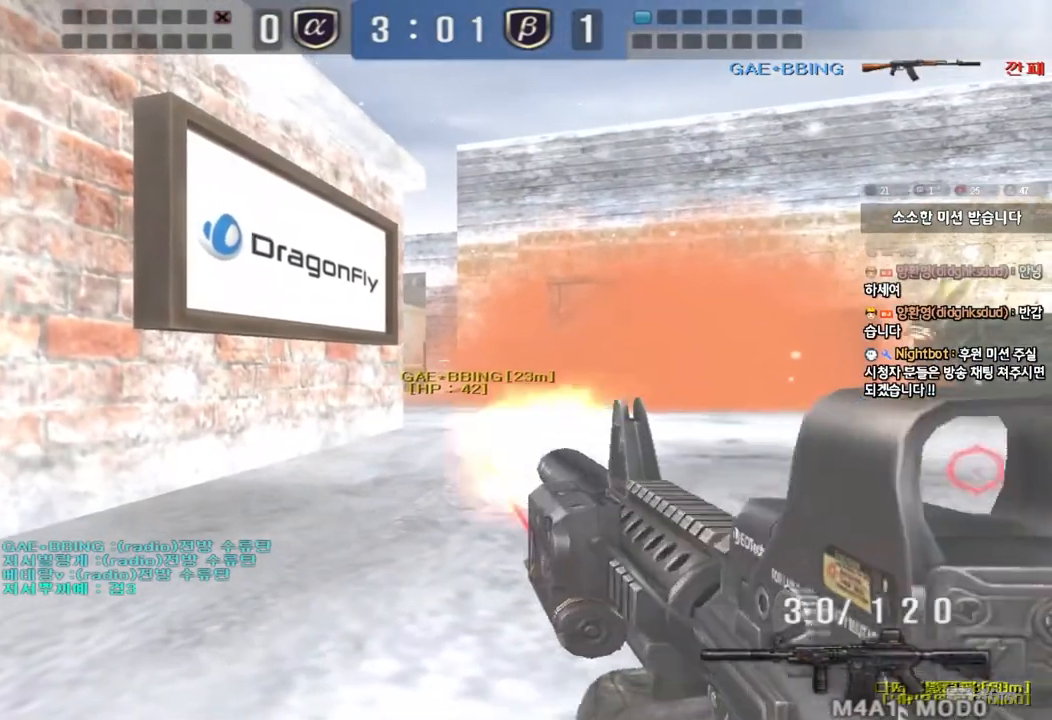
{"keys": ["ctrl"], "events": []}
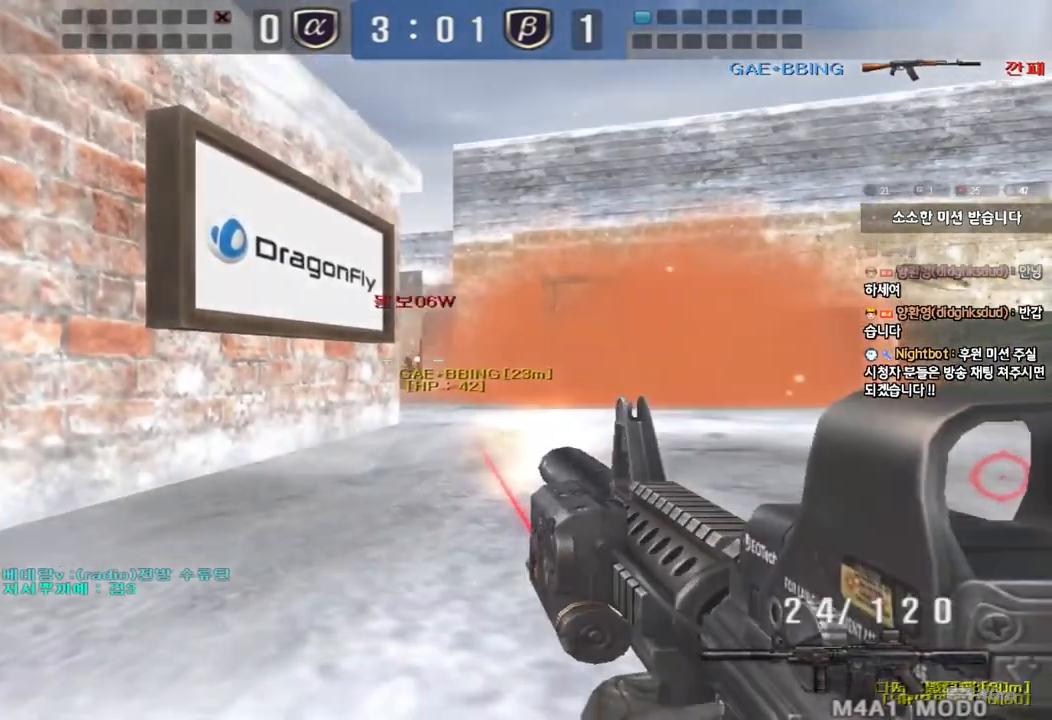
{"keys": ["ctrl"], "events": []}
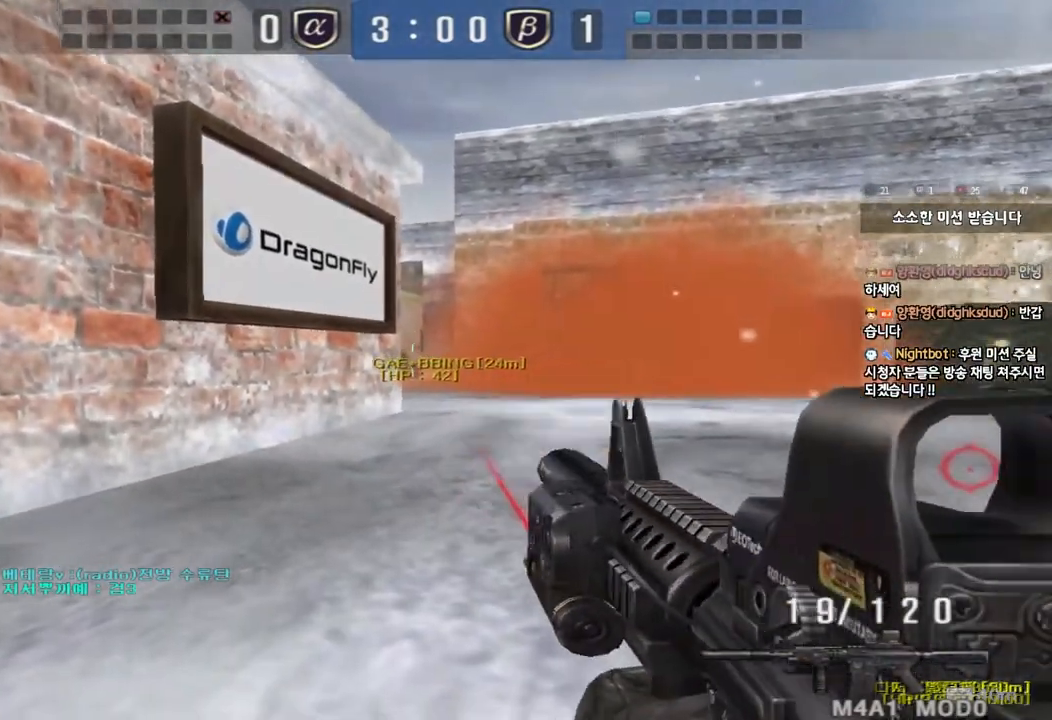
{"keys": ["ctrl"], "events": []}
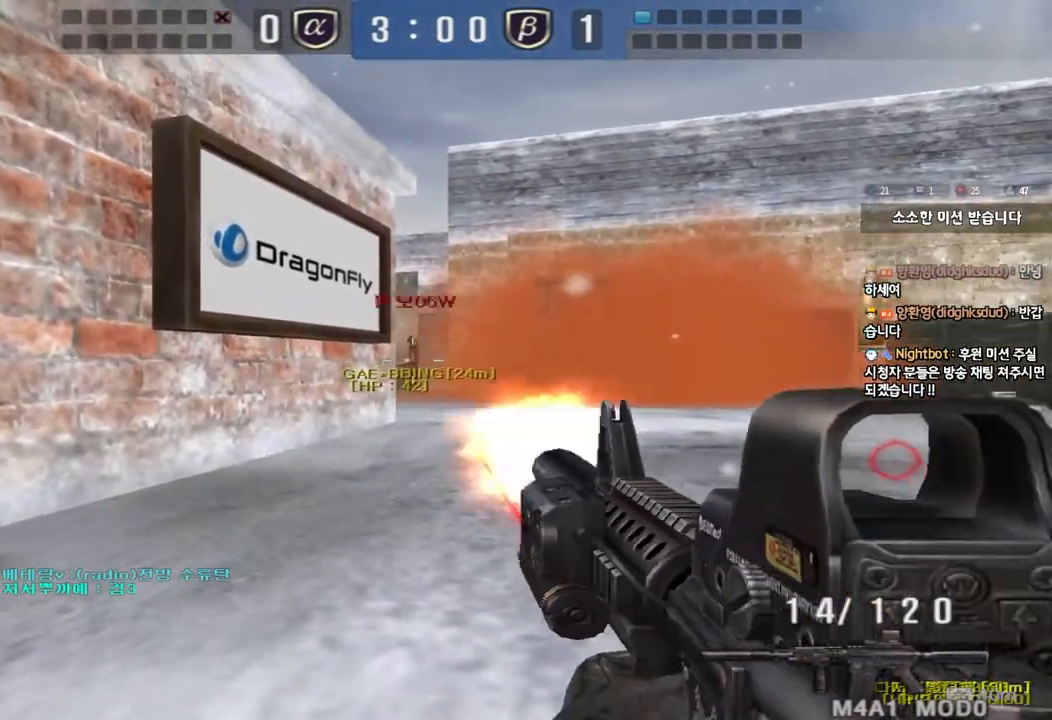
{"keys": ["ctrl"], "events": [[350, "a", "down"], [400, "a", "up"]]}